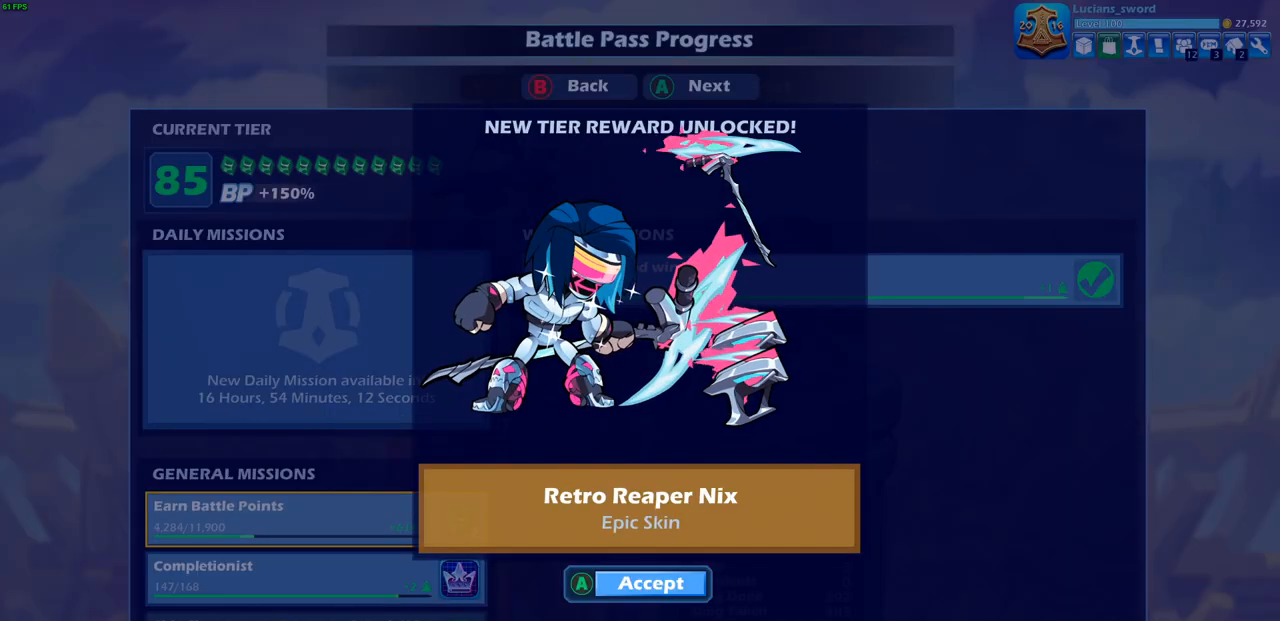
Gameplay with a controller (PlayStation layout); each line is a JSON object with the inputs held at the frame after it. "events" lists button and stick changes between this image and that frame as [ms after this image, input, new state], when the widget could be followed in between.
{"buttons": [], "left_stick": "center", "right_stick": "center", "events": []}
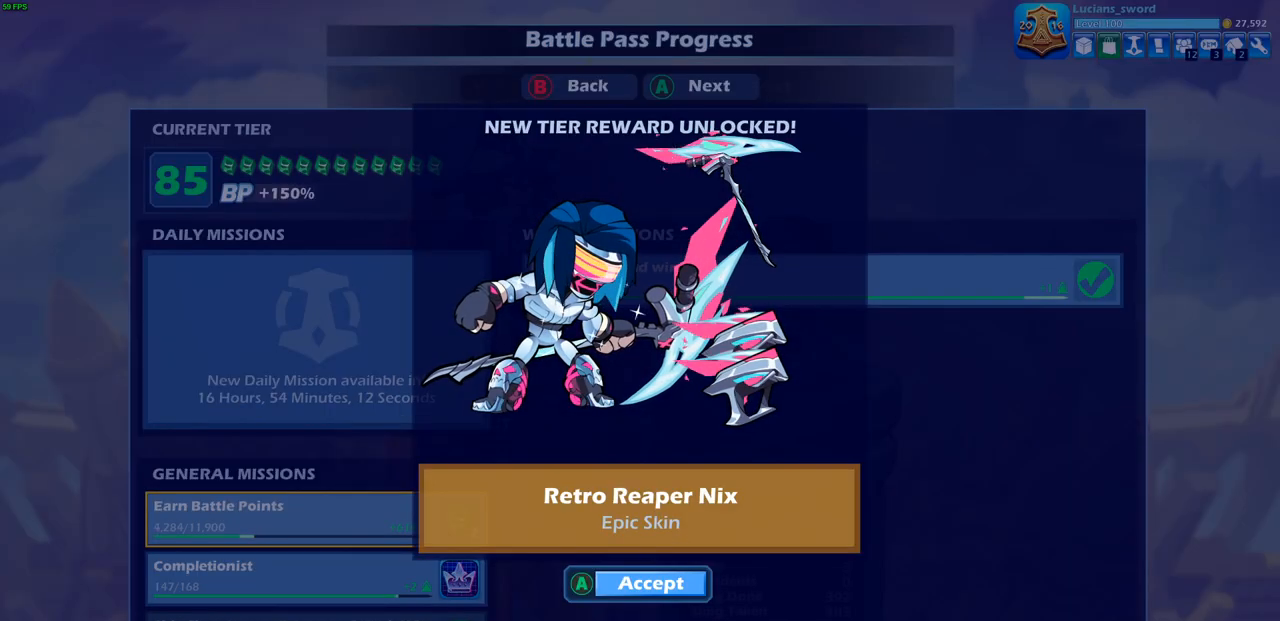
{"buttons": [], "left_stick": "center", "right_stick": "center", "events": []}
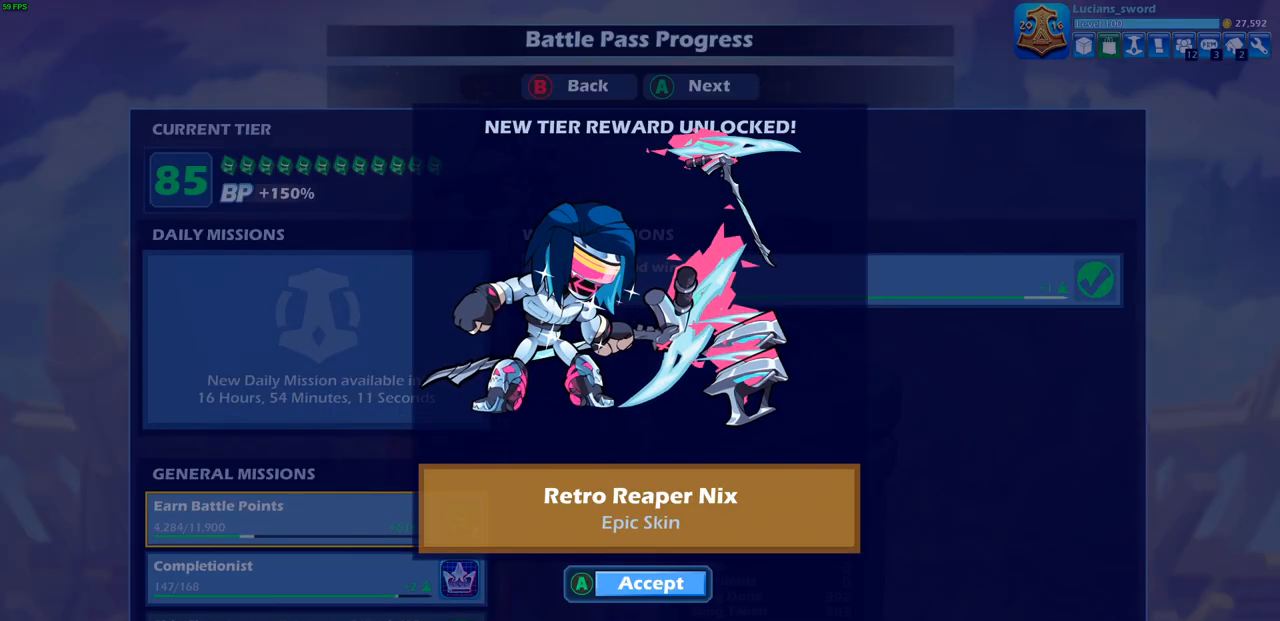
{"buttons": [], "left_stick": "center", "right_stick": "center", "events": []}
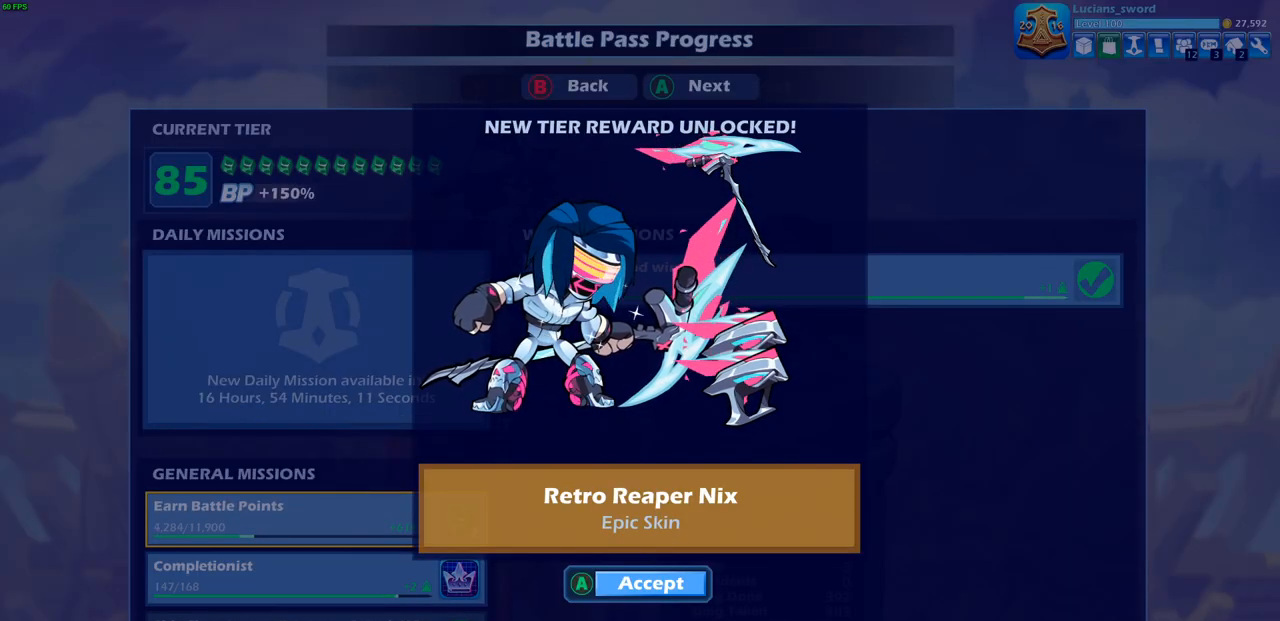
{"buttons": [], "left_stick": "center", "right_stick": "center", "events": [[50, "CROSS", "down"], [183, "CROSS", "up"]]}
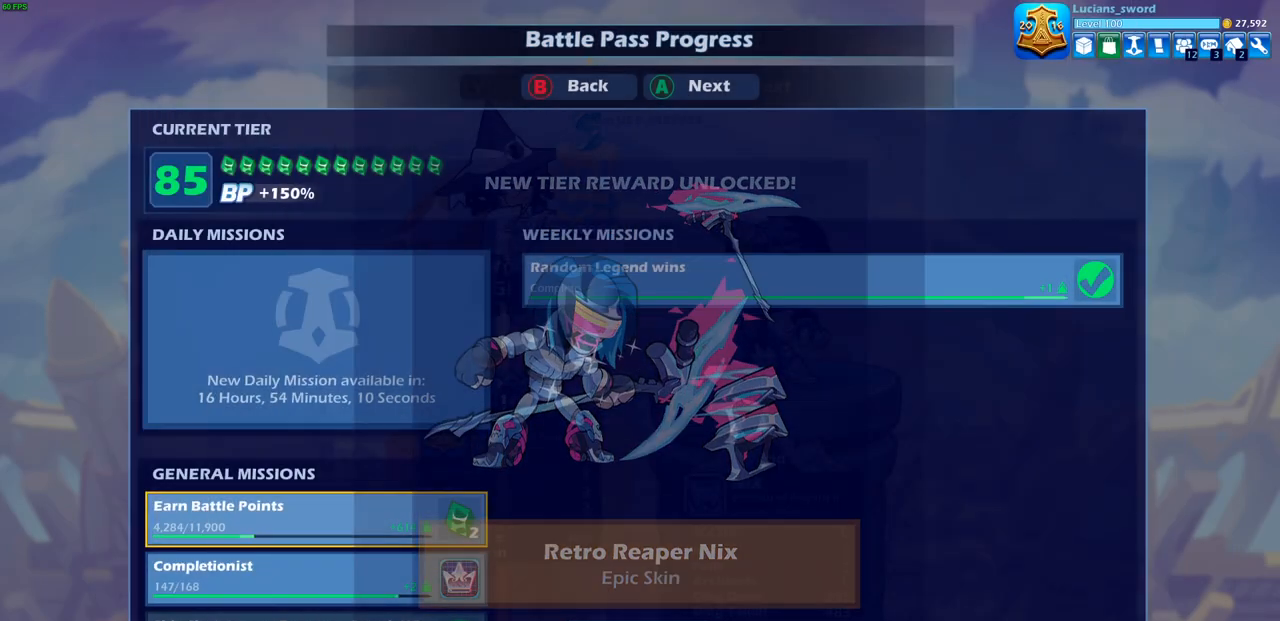
{"buttons": [], "left_stick": "center", "right_stick": "center", "events": []}
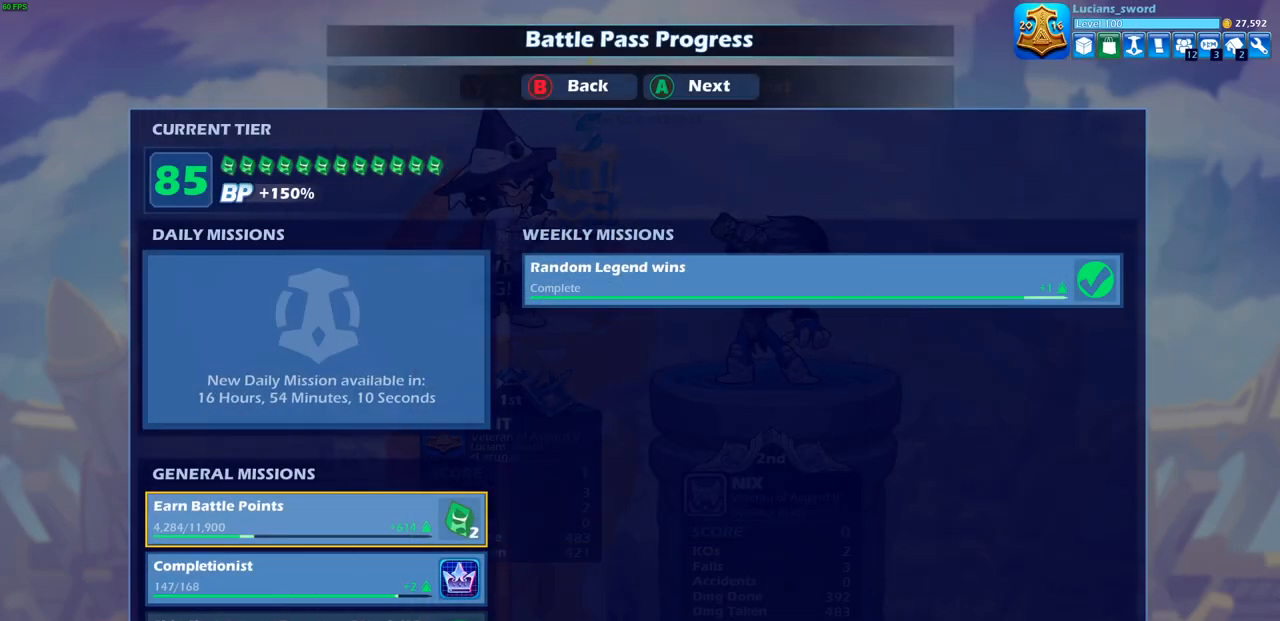
{"buttons": ["CROSS"], "left_stick": "center", "right_stick": "center", "events": [[400, "CROSS", "down"]]}
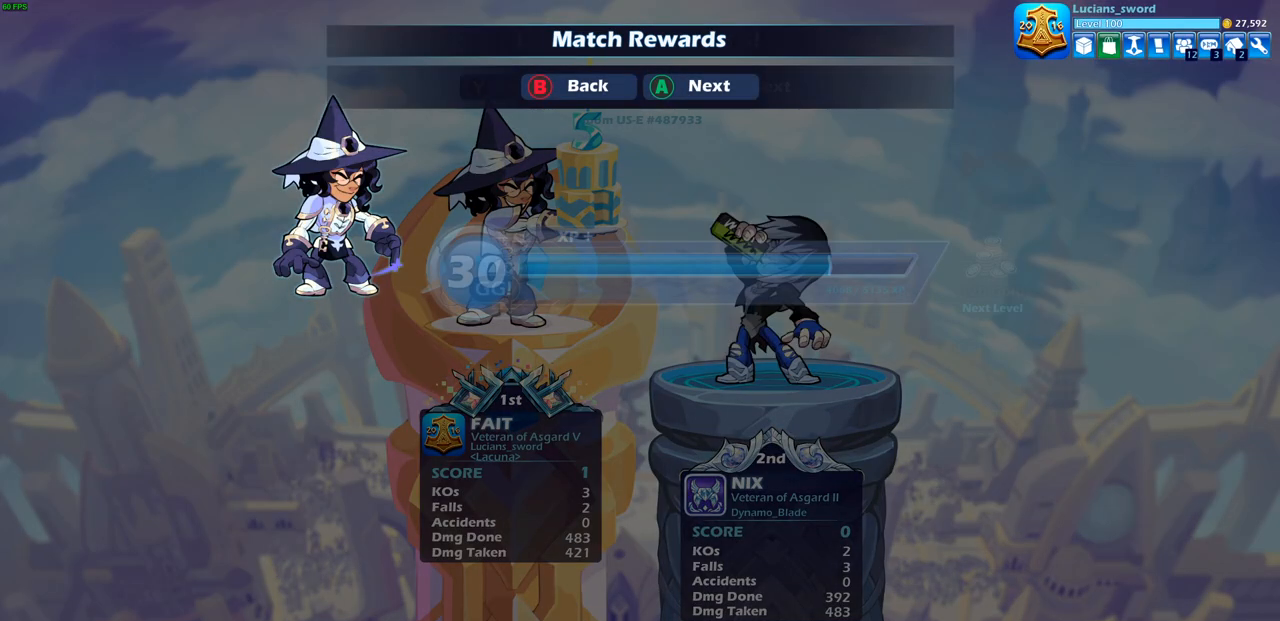
{"buttons": [], "left_stick": "center", "right_stick": "center", "events": [[33, "CROSS", "up"]]}
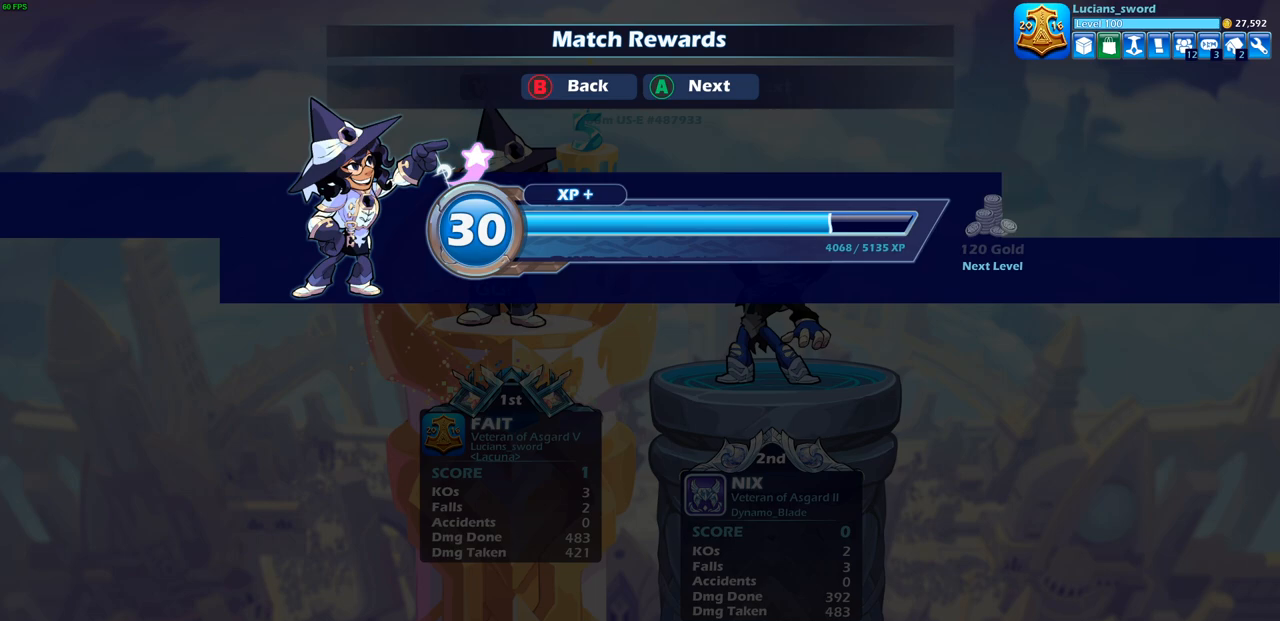
{"buttons": ["CROSS"], "left_stick": "center", "right_stick": "center", "events": [[100, "CROSS", "down"], [250, "CROSS", "up"], [500, "CROSS", "down"]]}
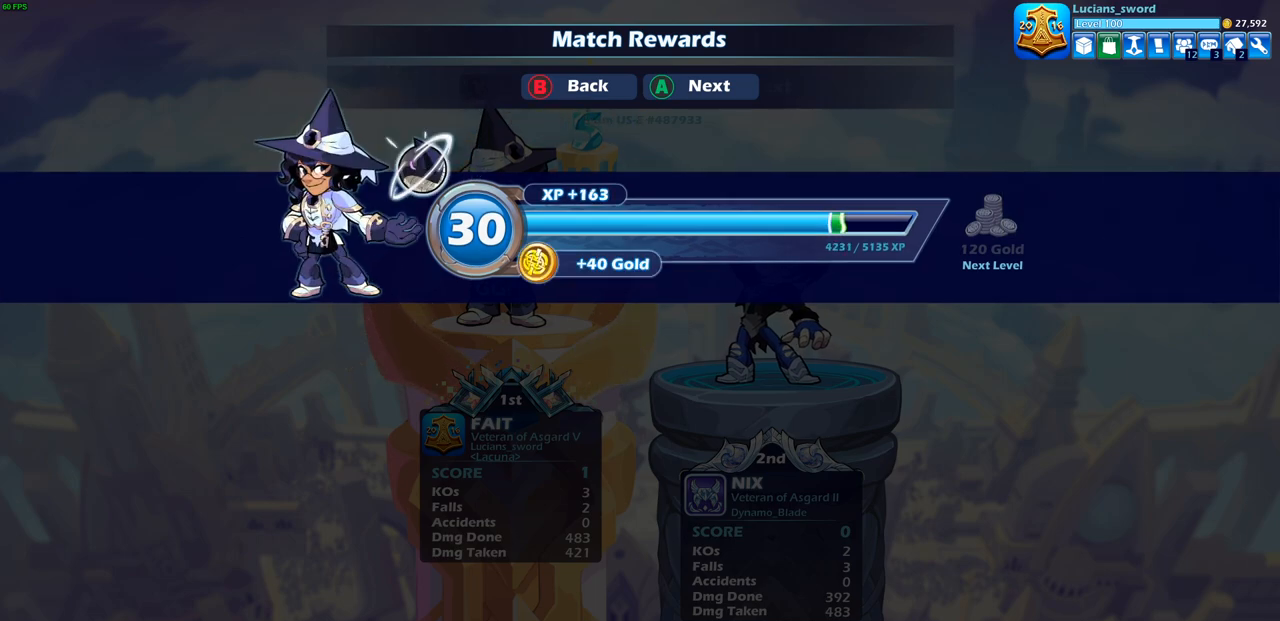
{"buttons": [], "left_stick": "center", "right_stick": "center", "events": [[117, "CROSS", "up"]]}
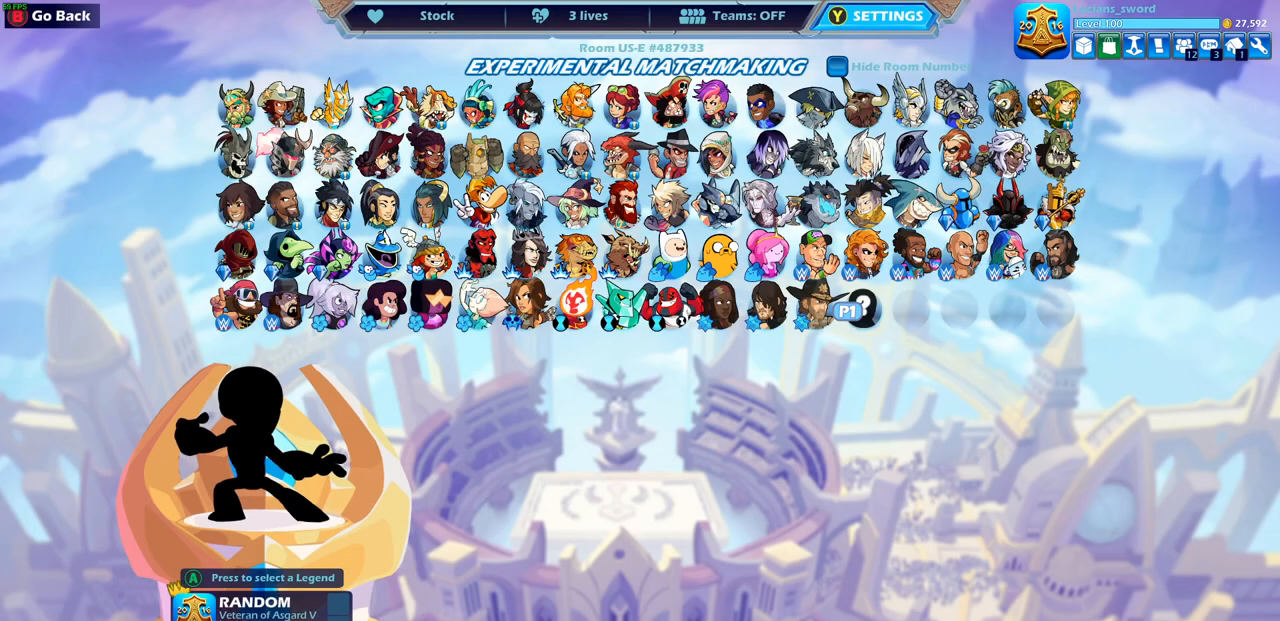
{"buttons": [], "left_stick": "center", "right_stick": "center", "events": [[133, "DPAD_LEFT", "down"], [250, "DPAD_LEFT", "up"], [333, "DPAD_LEFT", "down"], [417, "DPAD_LEFT", "up"]]}
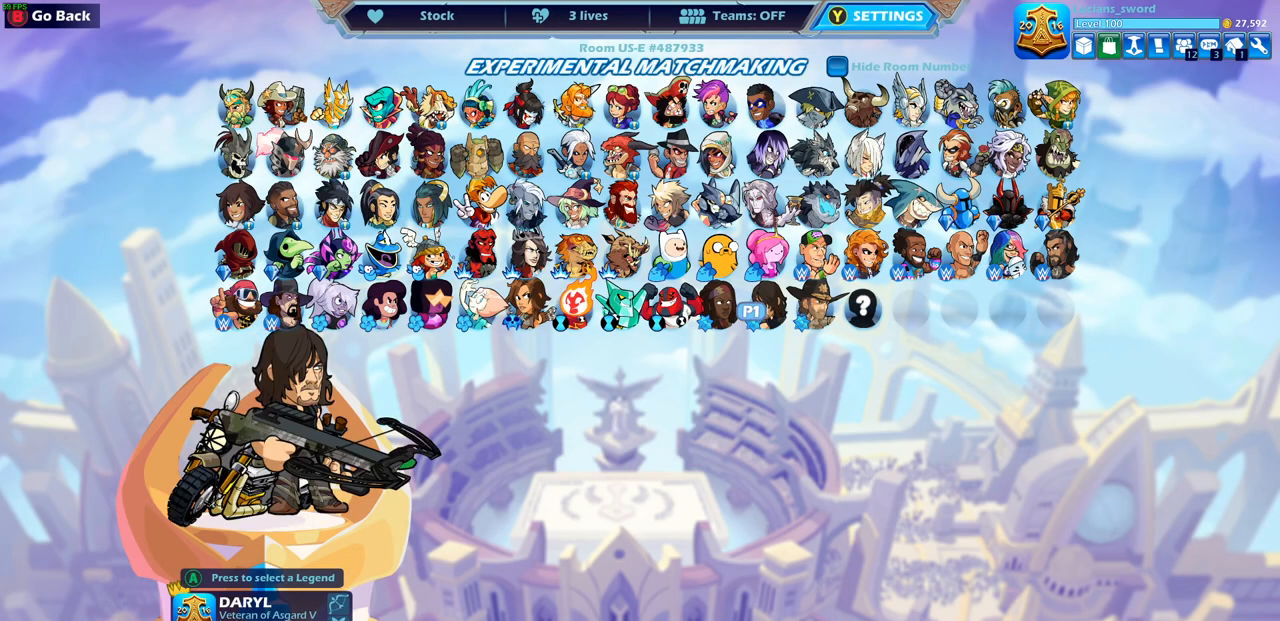
{"buttons": ["DPAD_UP"], "left_stick": "center", "right_stick": "center", "events": [[17, "DPAD_LEFT", "down"], [100, "DPAD_LEFT", "up"], [183, "DPAD_LEFT", "down"], [300, "DPAD_LEFT", "up"], [400, "DPAD_UP", "down"]]}
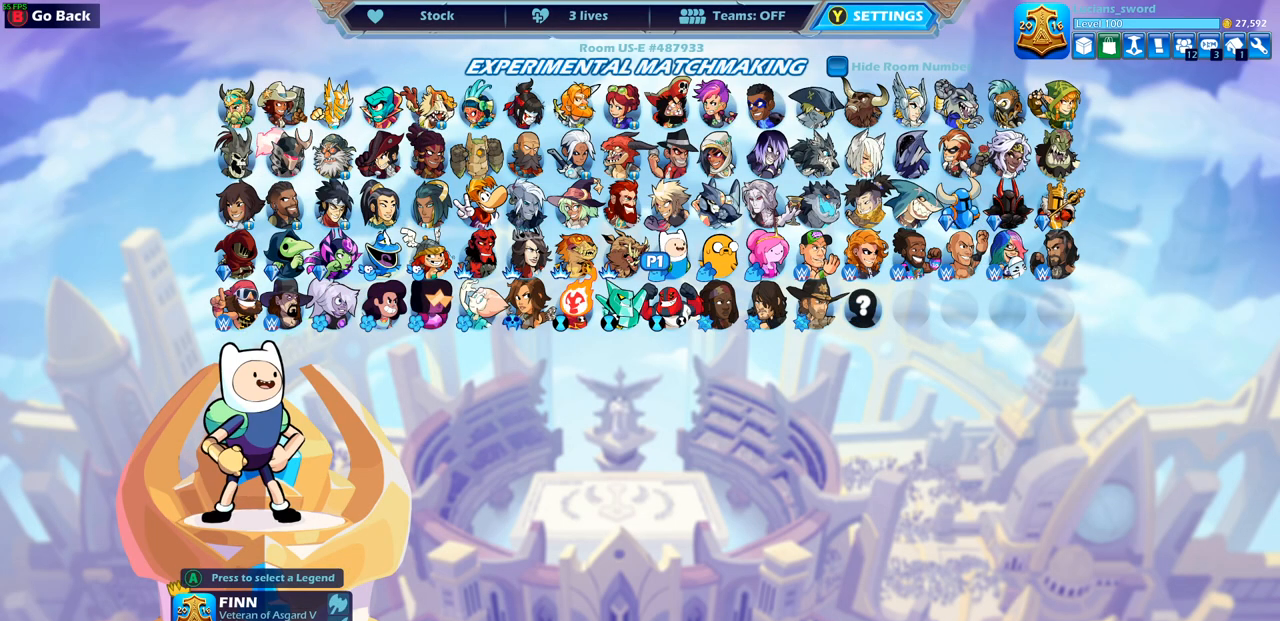
{"buttons": ["DPAD_UP"], "left_stick": "center", "right_stick": "center", "events": [[50, "DPAD_UP", "up"], [133, "DPAD_UP", "down"], [233, "DPAD_UP", "up"], [300, "DPAD_UP", "down"], [383, "DPAD_UP", "up"], [467, "DPAD_UP", "down"]]}
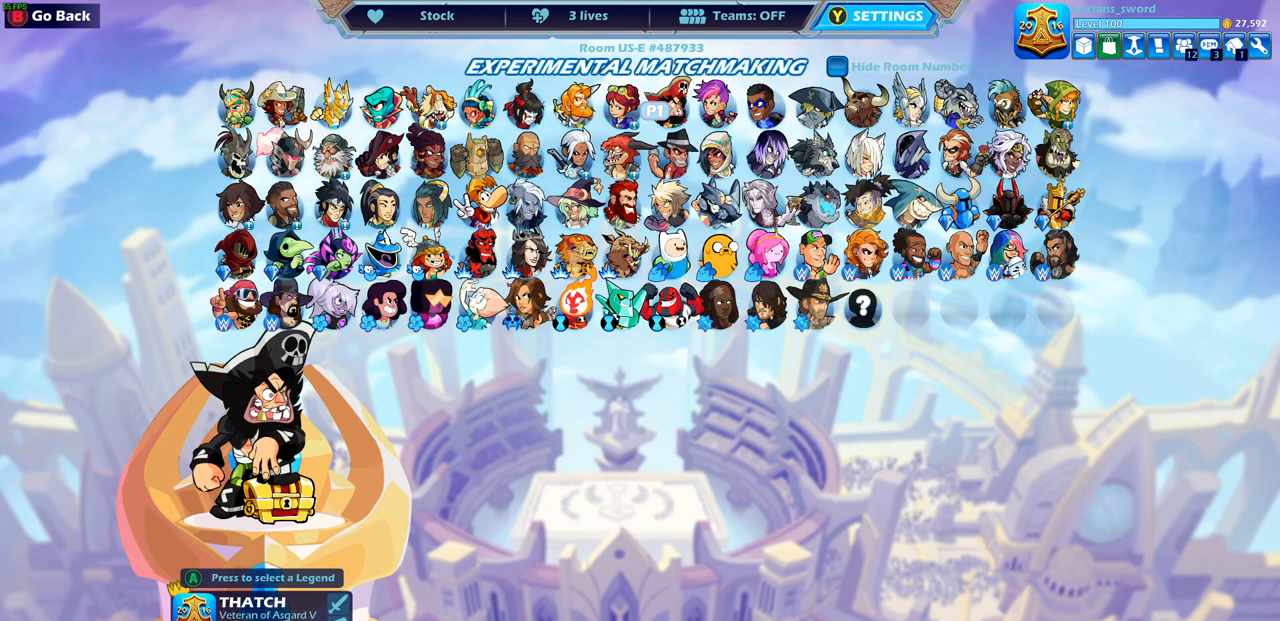
{"buttons": [], "left_stick": "center", "right_stick": "center", "events": [[67, "DPAD_UP", "up"], [217, "DPAD_LEFT", "down"], [300, "DPAD_LEFT", "up"], [417, "DPAD_LEFT", "down"], [483, "DPAD_LEFT", "up"]]}
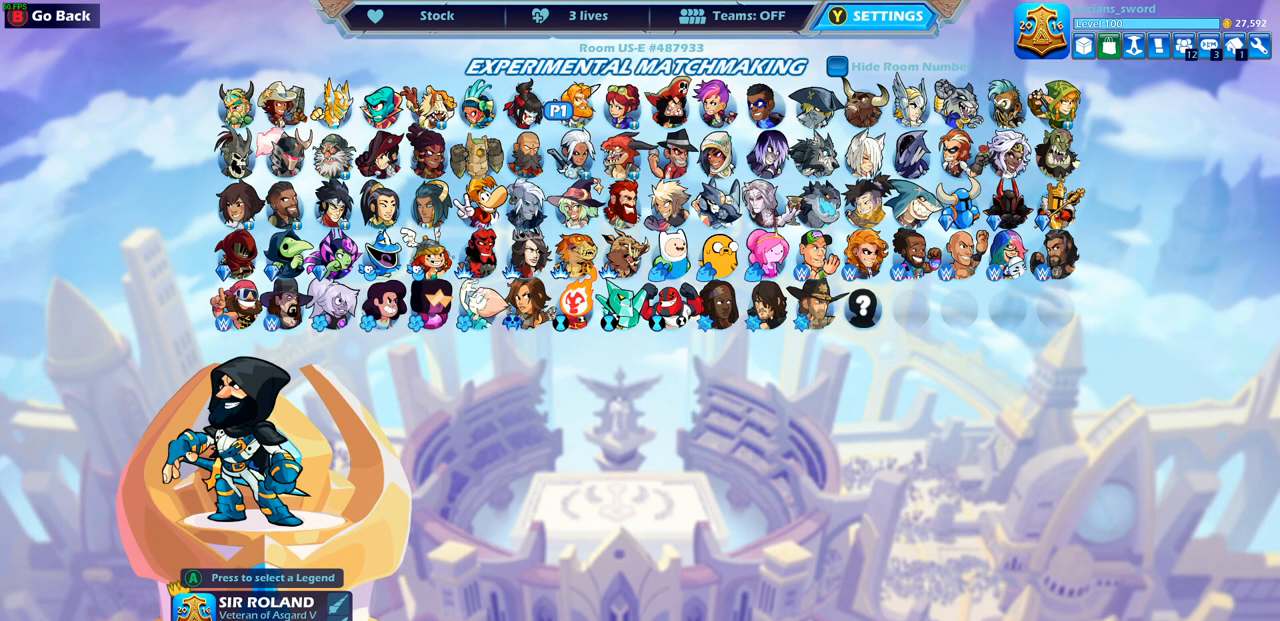
{"buttons": [], "left_stick": "center", "right_stick": "center", "events": [[117, "DPAD_LEFT", "down"], [200, "DPAD_LEFT", "up"]]}
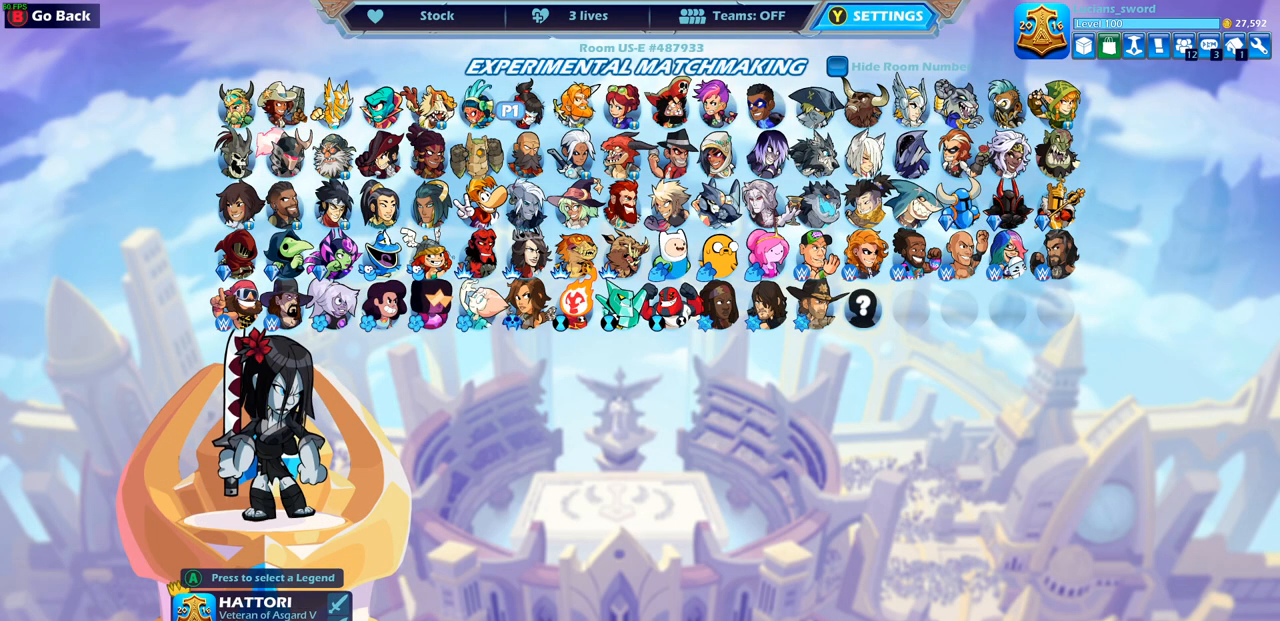
{"buttons": [], "left_stick": "center", "right_stick": "center", "events": []}
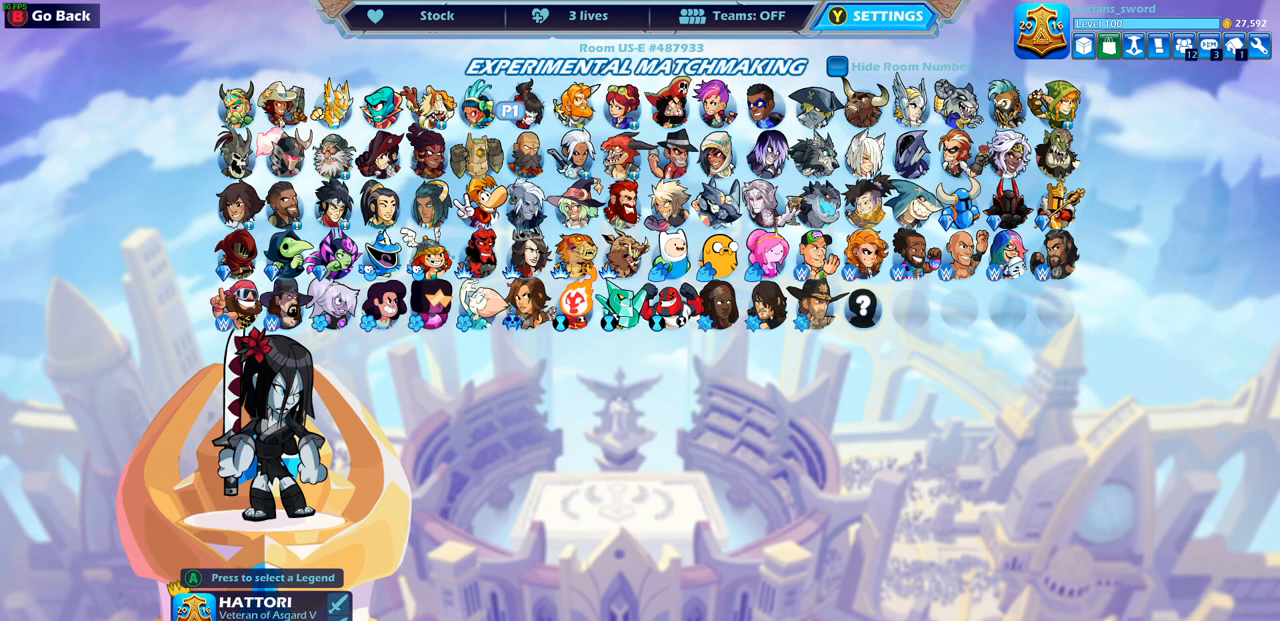
{"buttons": ["DPAD_LEFT"], "left_stick": "center", "right_stick": "center", "events": [[133, "CROSS", "down"], [233, "CROSS", "up"], [483, "DPAD_LEFT", "down"]]}
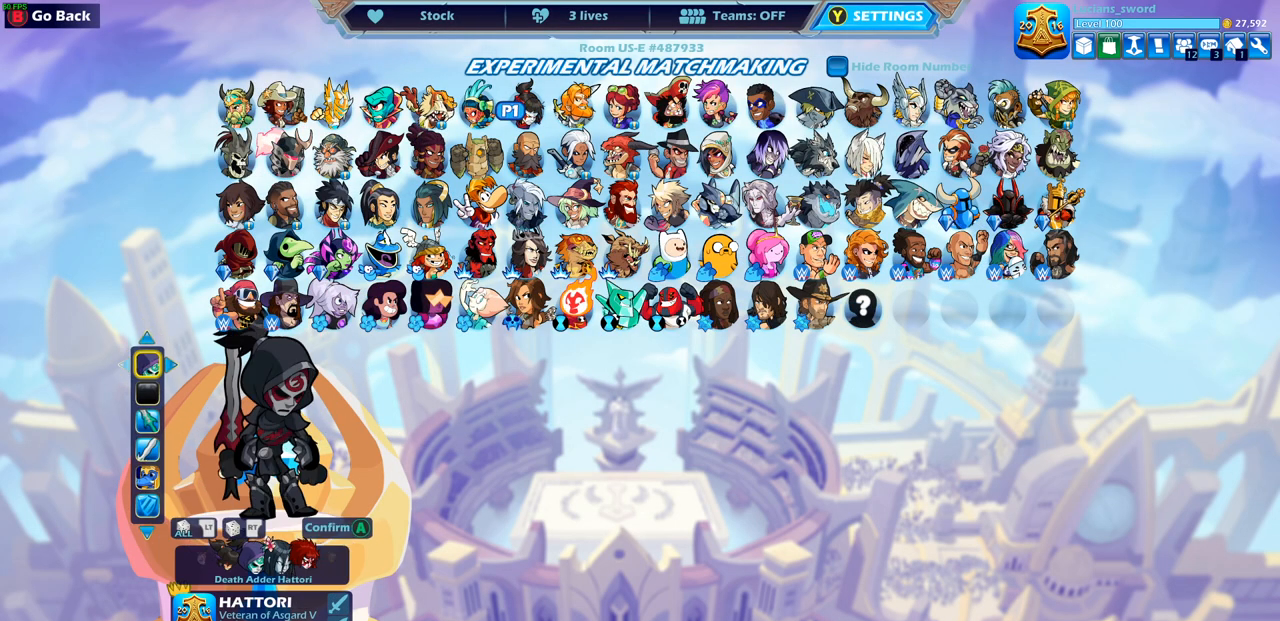
{"buttons": ["DPAD_LEFT"], "left_stick": "center", "right_stick": "center", "events": [[83, "DPAD_LEFT", "up"], [267, "DPAD_LEFT", "down"], [383, "DPAD_LEFT", "up"], [467, "DPAD_LEFT", "down"]]}
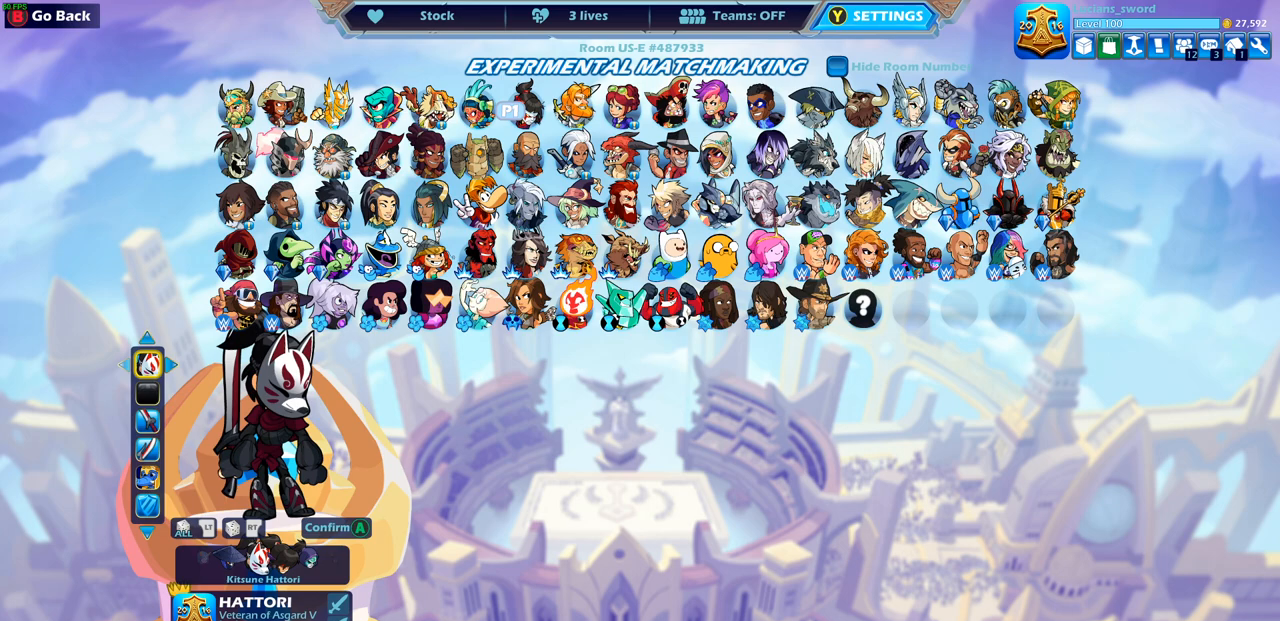
{"buttons": [], "left_stick": "center", "right_stick": "center", "events": [[50, "DPAD_LEFT", "up"], [300, "DPAD_LEFT", "down"], [400, "DPAD_LEFT", "up"]]}
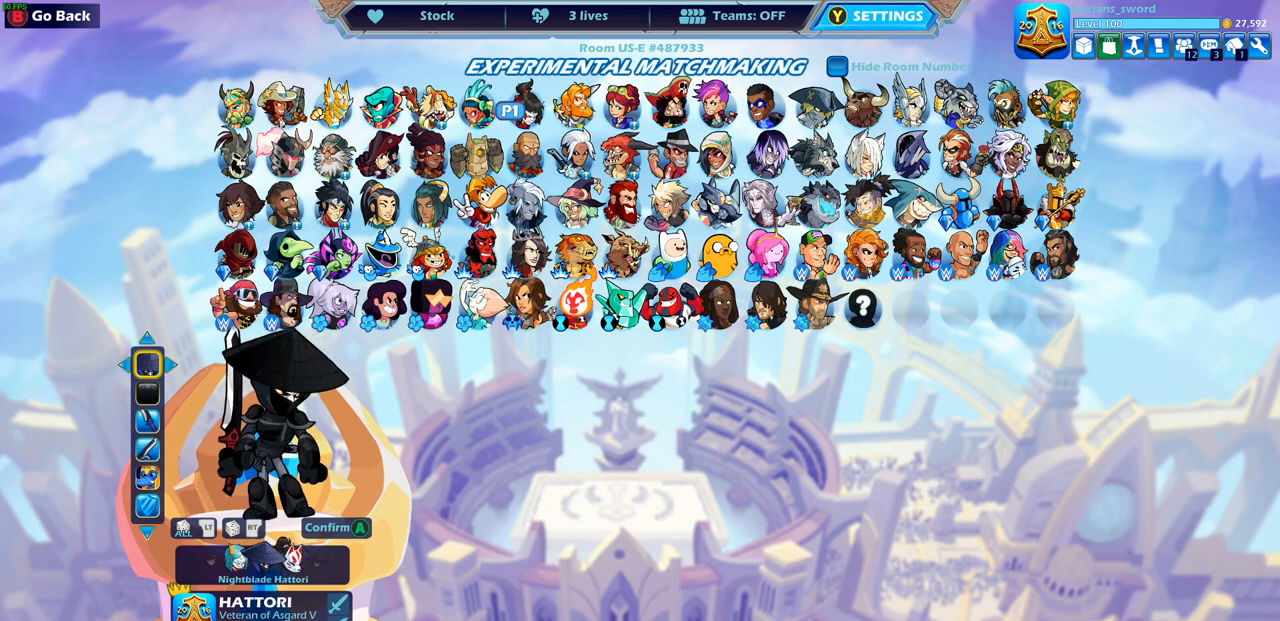
{"buttons": [], "left_stick": "center", "right_stick": "center", "events": [[17, "DPAD_LEFT", "down"], [100, "DPAD_LEFT", "up"], [217, "DPAD_LEFT", "down"], [283, "DPAD_LEFT", "up"], [383, "DPAD_LEFT", "down"], [450, "DPAD_LEFT", "up"]]}
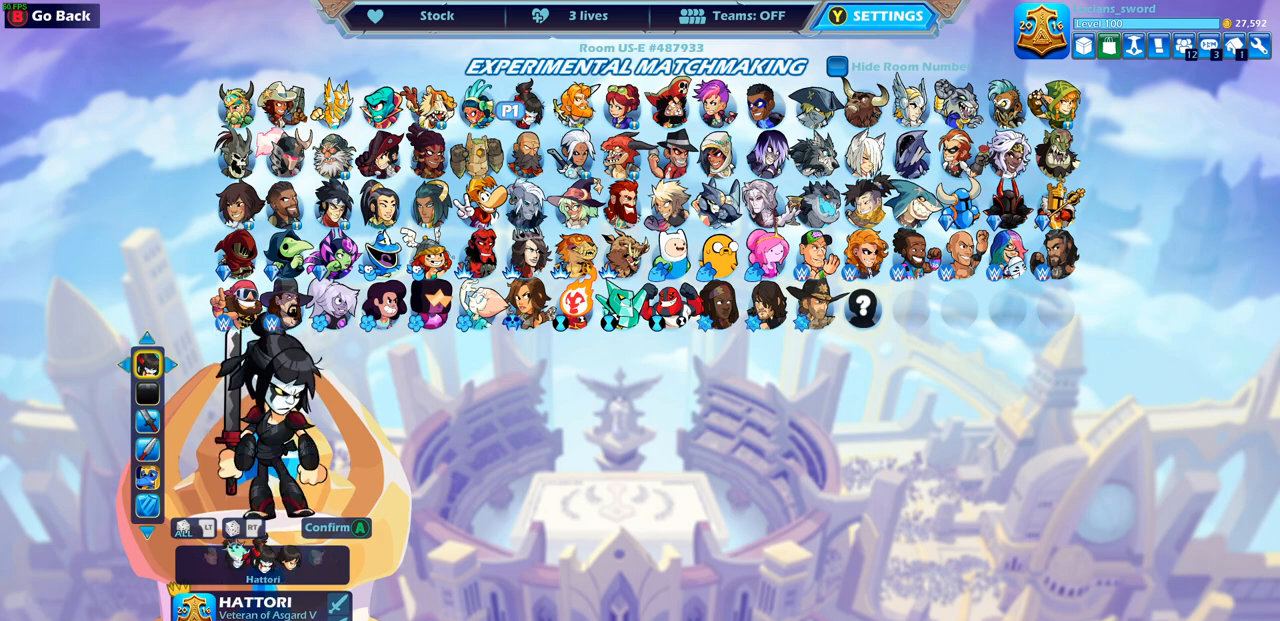
{"buttons": [], "left_stick": "center", "right_stick": "center", "events": [[217, "DPAD_LEFT", "down"], [333, "DPAD_LEFT", "up"]]}
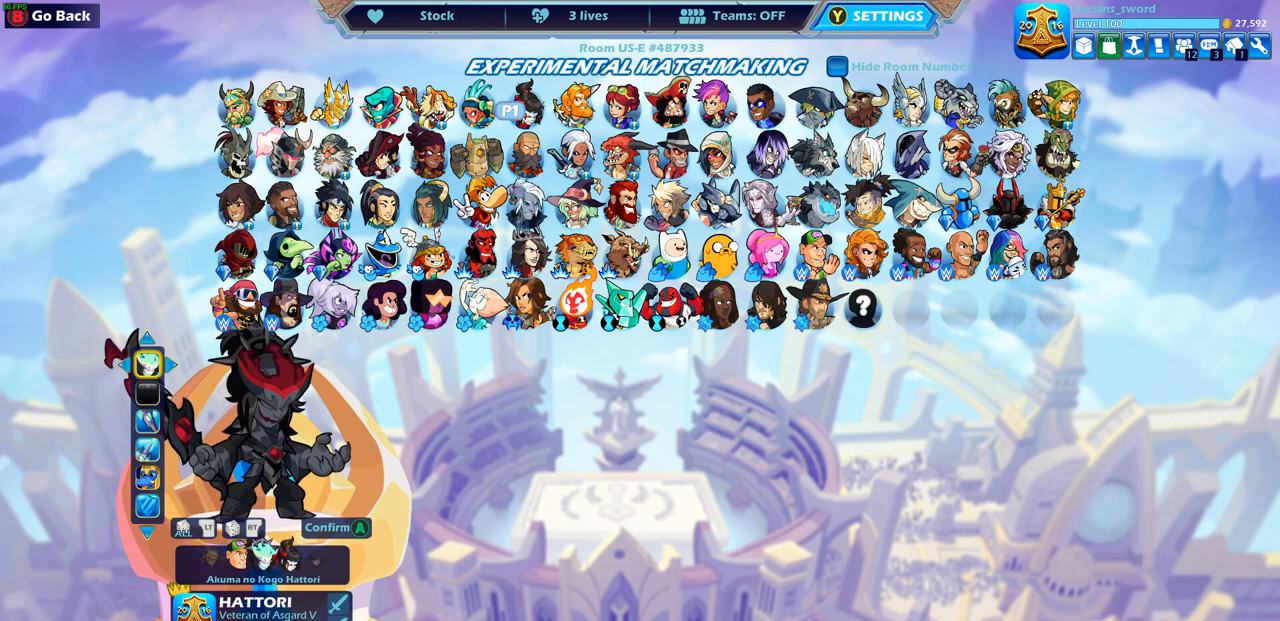
{"buttons": [], "left_stick": "center", "right_stick": "center", "events": []}